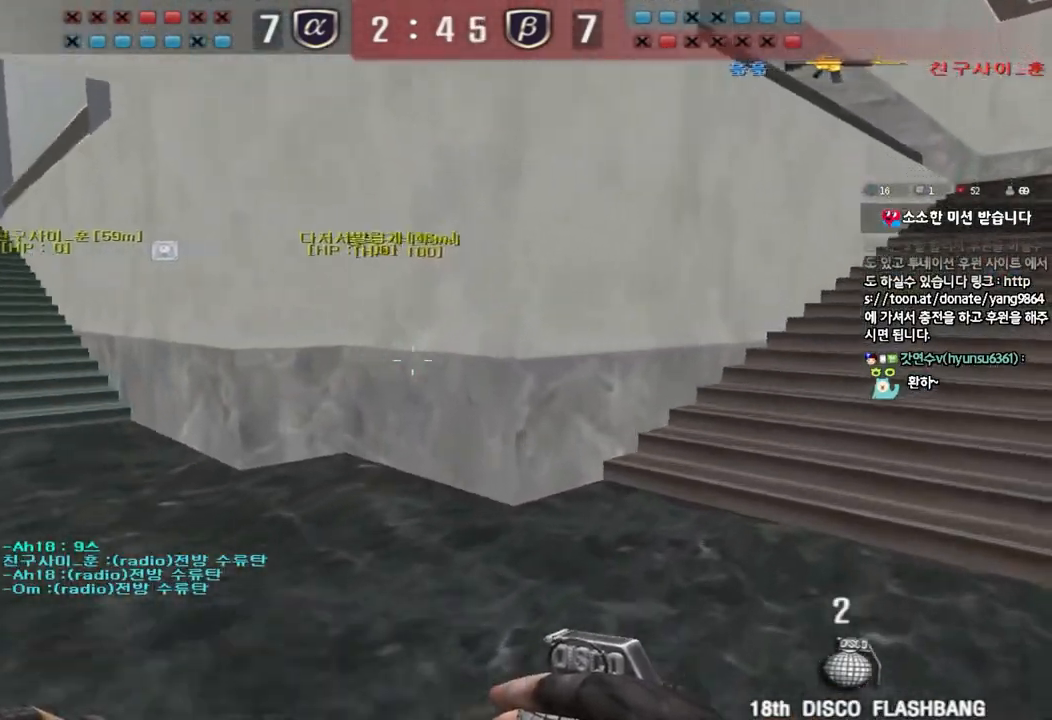
Gameplay with keyboard; each line is a JSON object with the keys held at the frame after it. "events" lists presses ("down") and releases ("up") of "a", "ctrl", "d", "e", "f", "q", "r", "s", "shift", "space", "tab" and "w" between this image and that frame as [ms after this image, input, new state], when the widget could be followed in between. No other keys are recorded. Mouse input is not recorded.
{"keys": ["d", "w"], "events": []}
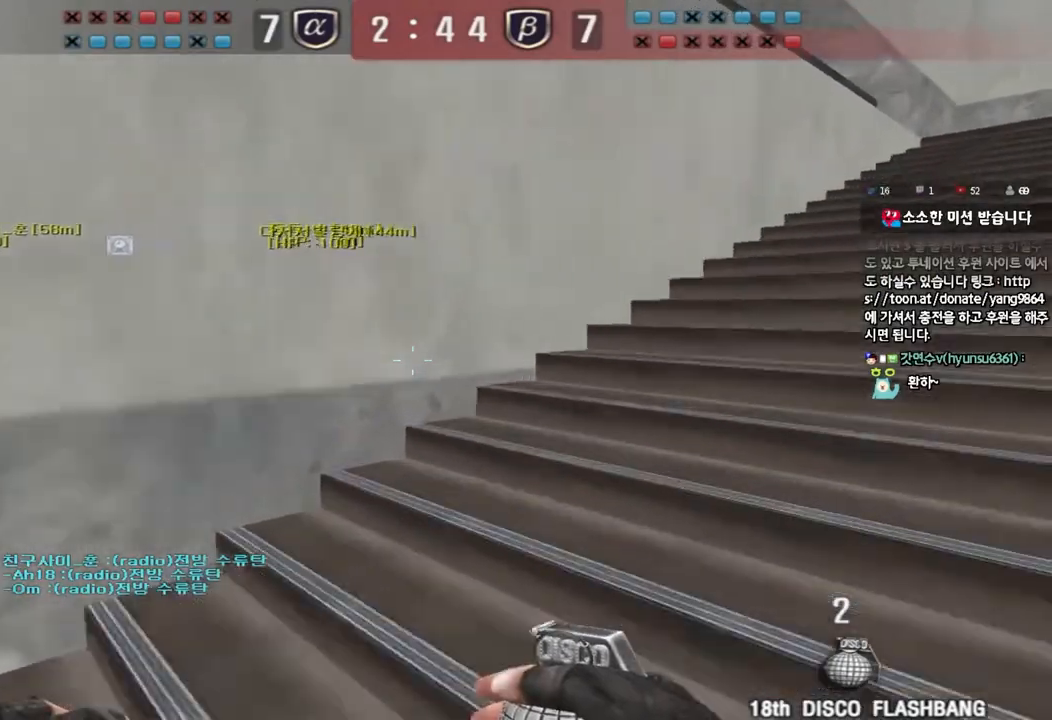
{"keys": ["d", "w"], "events": []}
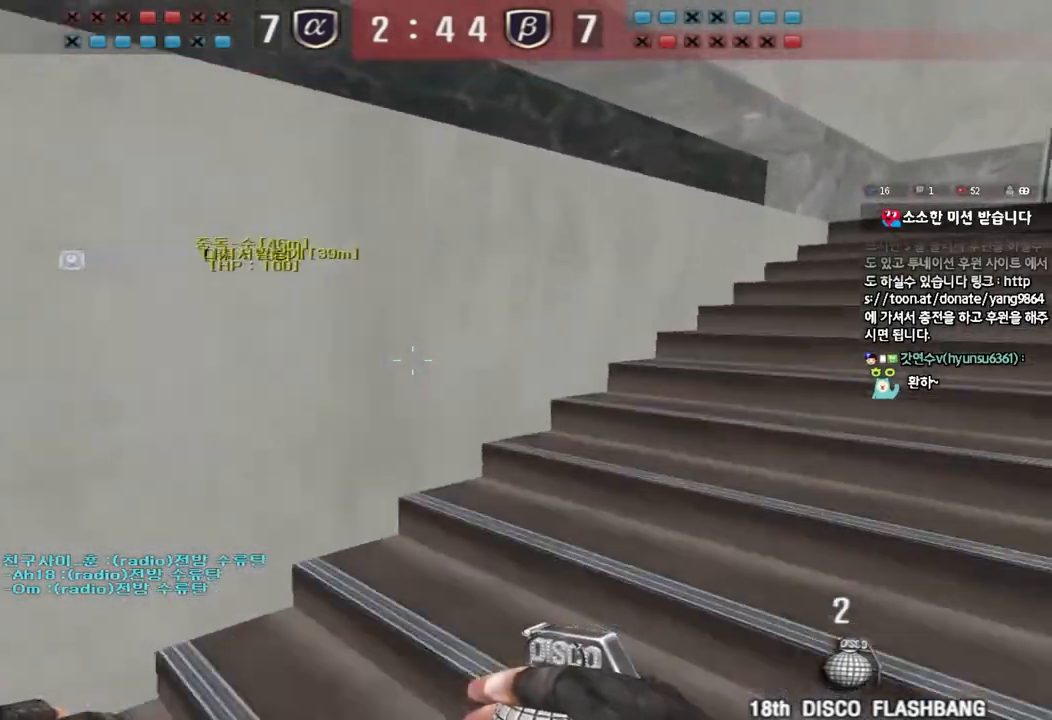
{"keys": ["d", "tab", "w"], "events": [[300, "tab", "down"]]}
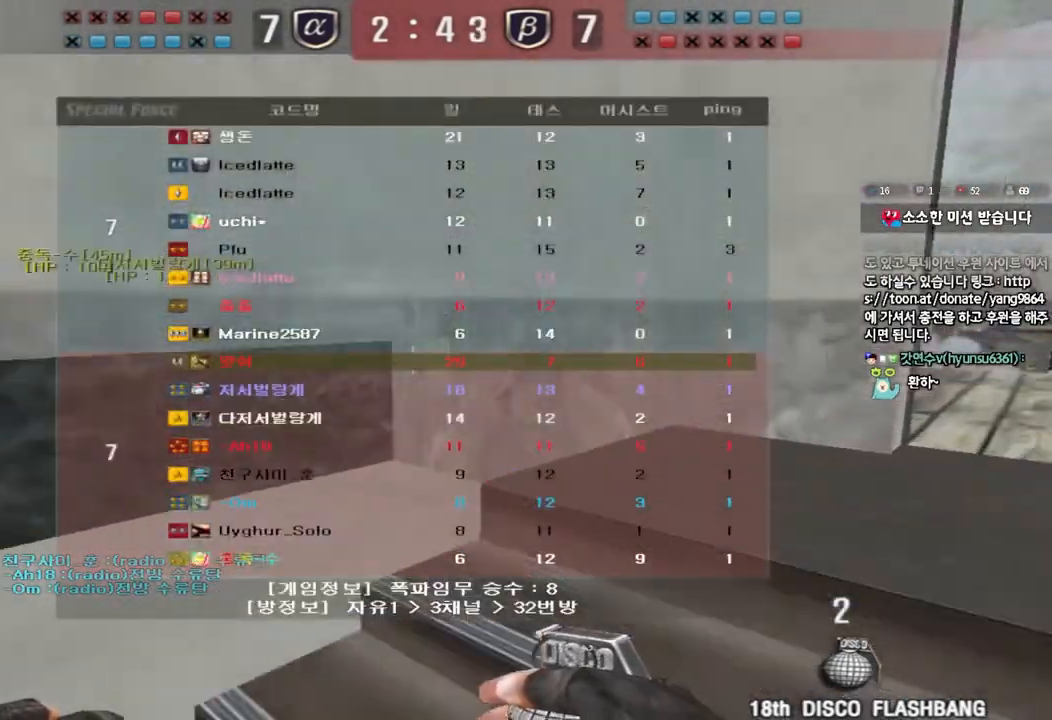
{"keys": ["d", "tab", "w"], "events": []}
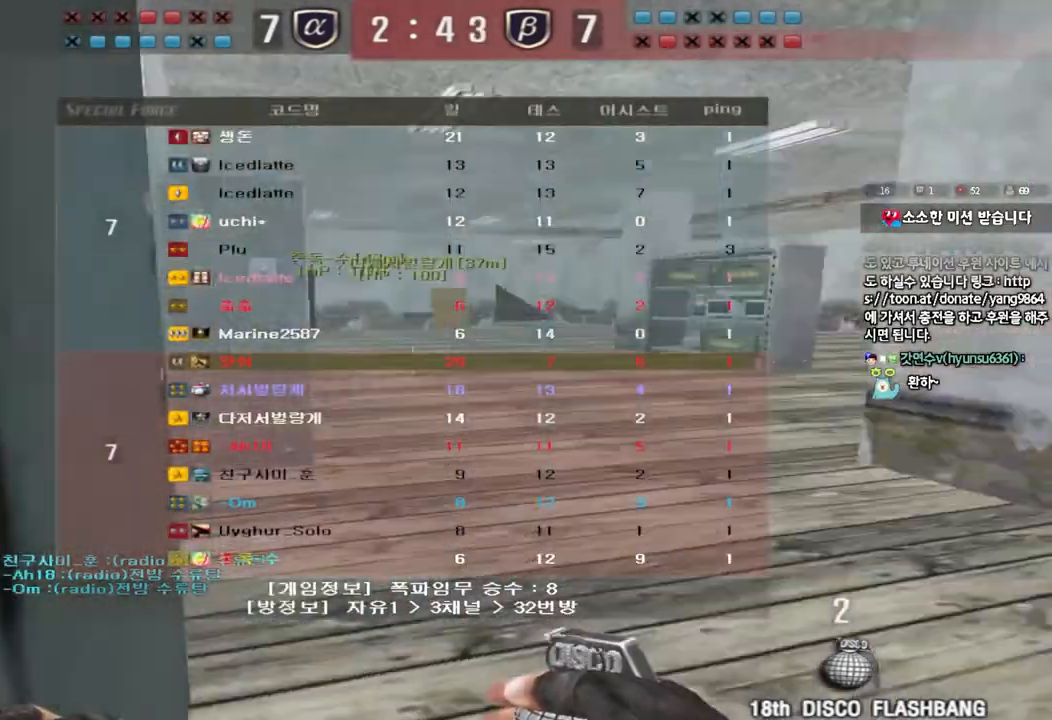
{"keys": ["d", "tab", "w"], "events": []}
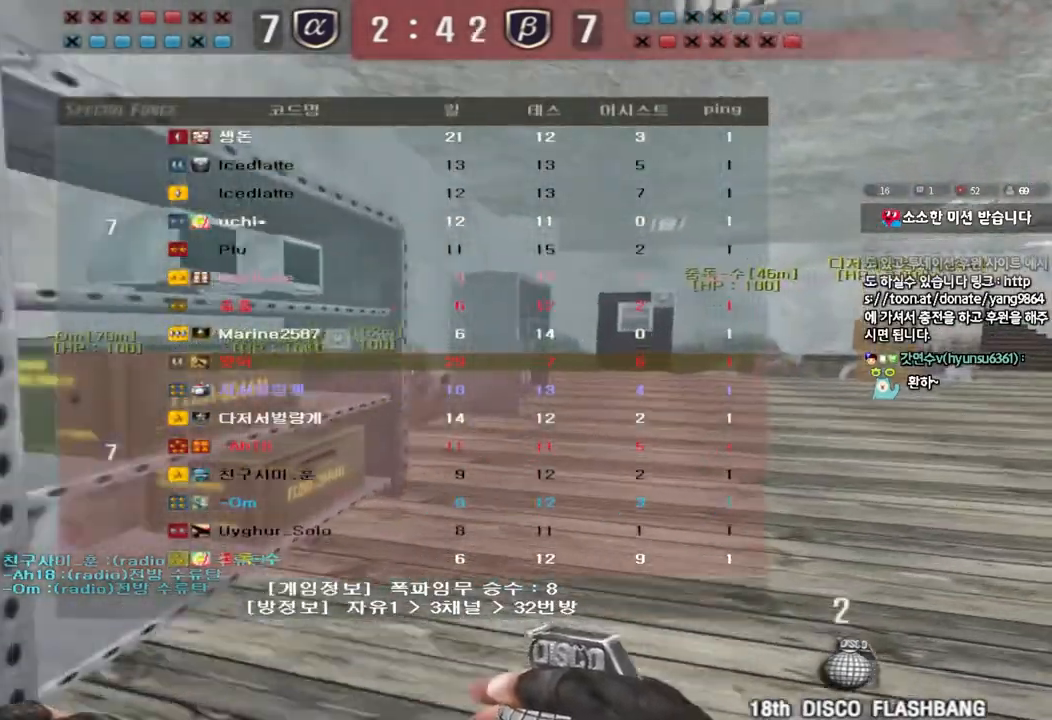
{"keys": ["d", "w"], "events": [[100, "tab", "up"]]}
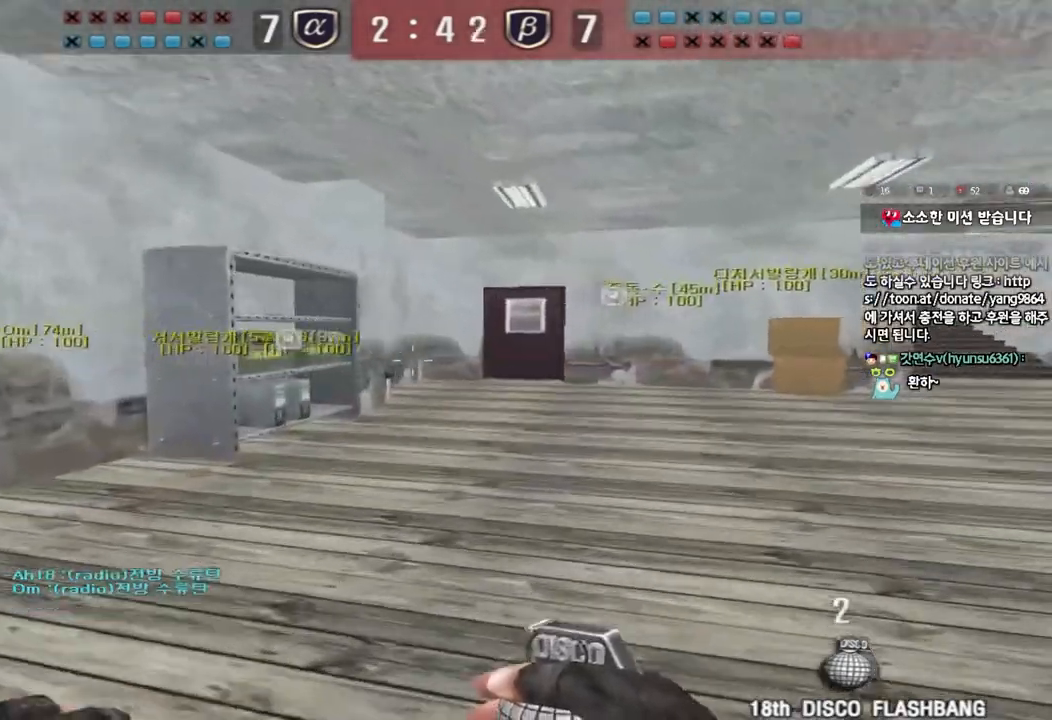
{"keys": ["d", "w"], "events": []}
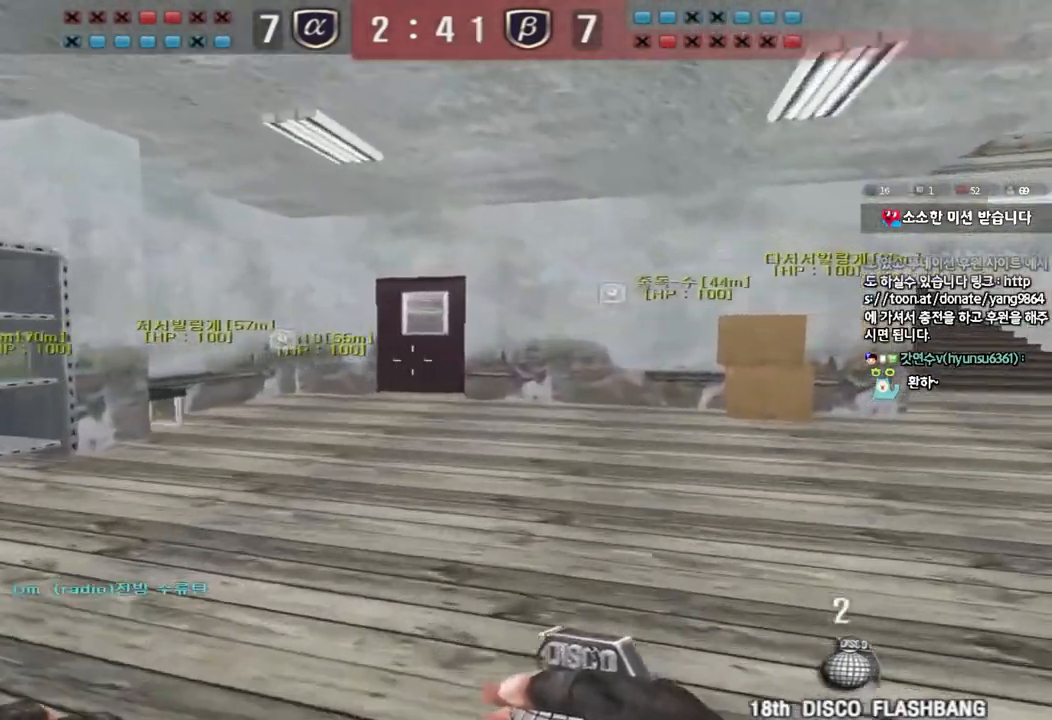
{"keys": ["d", "w"], "events": []}
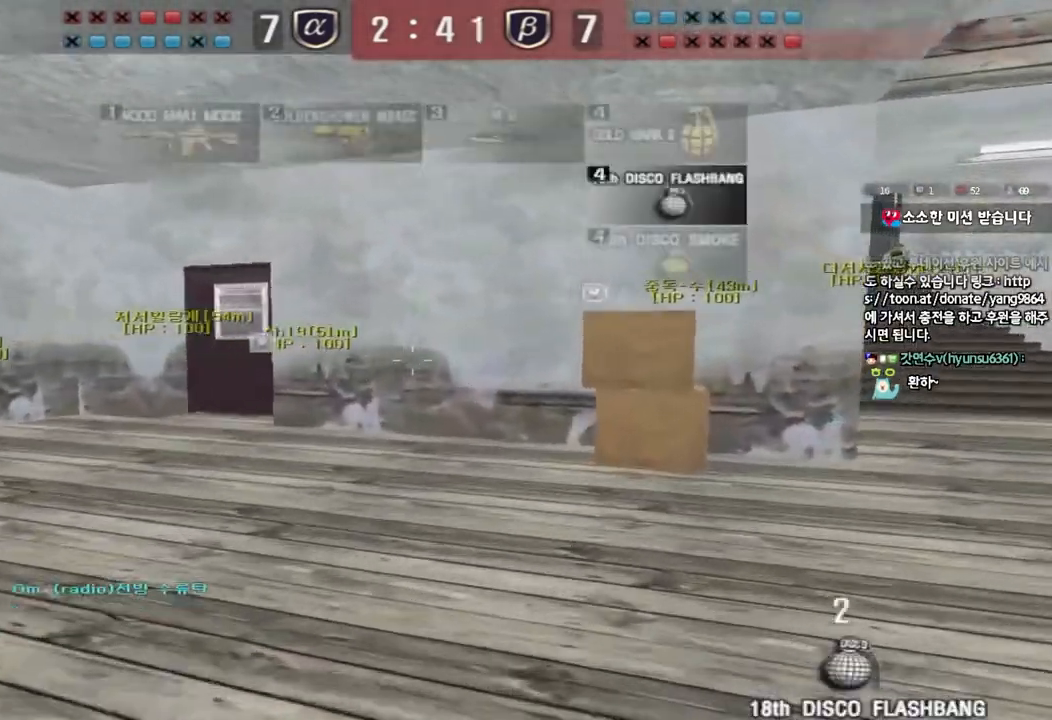
{"keys": ["d", "w"], "events": []}
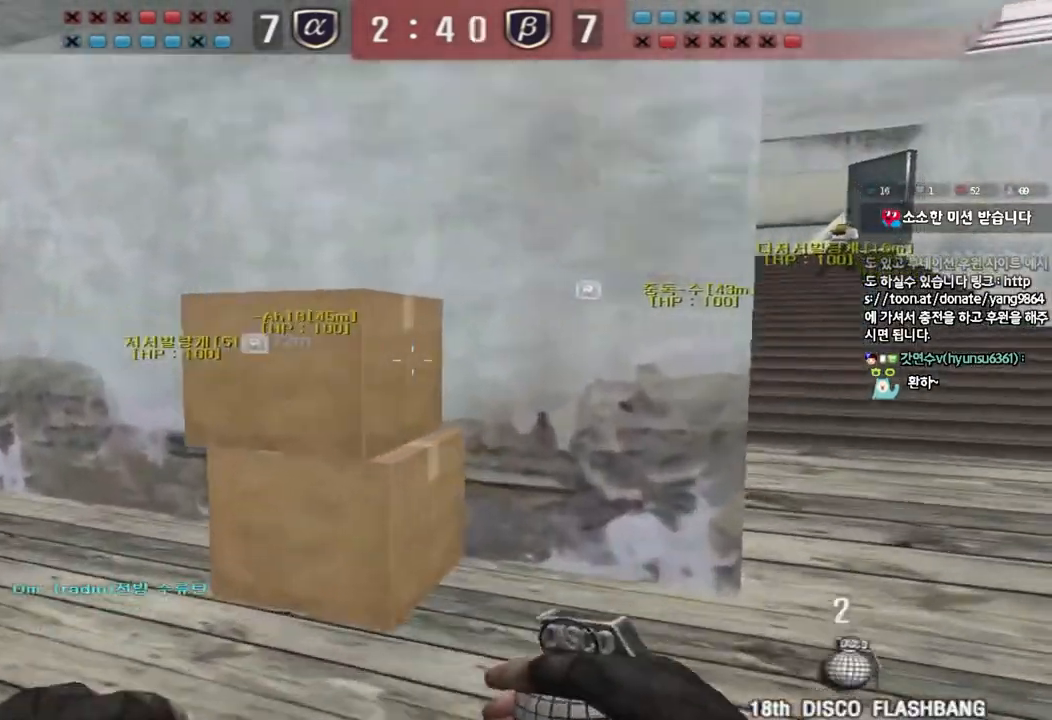
{"keys": ["d", "w"], "events": []}
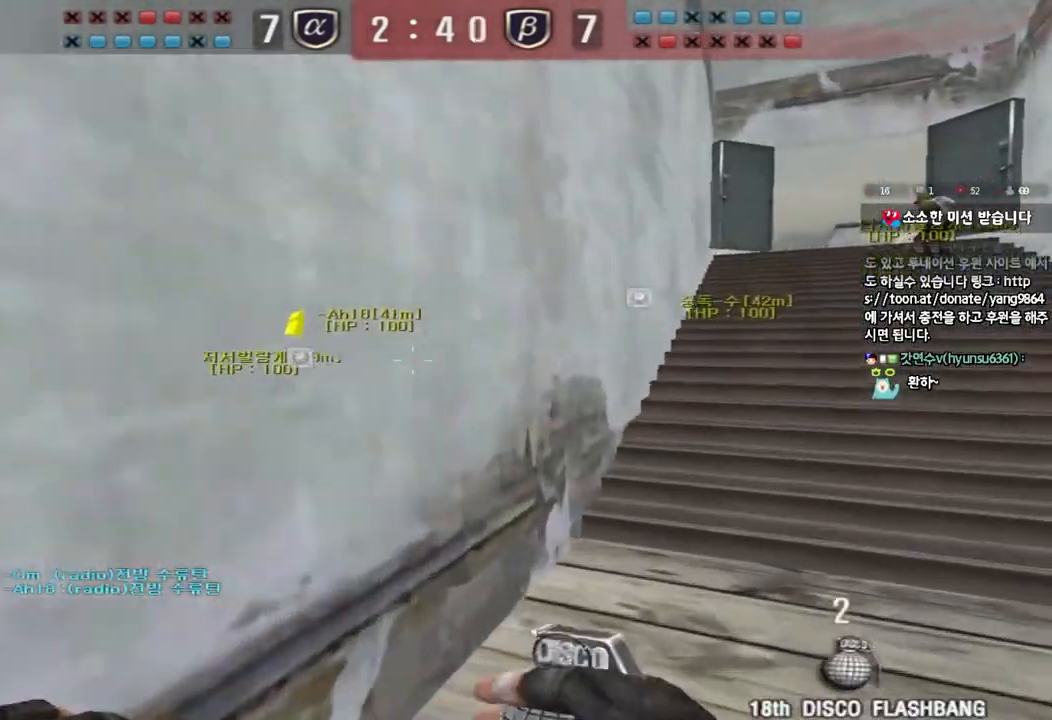
{"keys": ["d", "w"], "events": []}
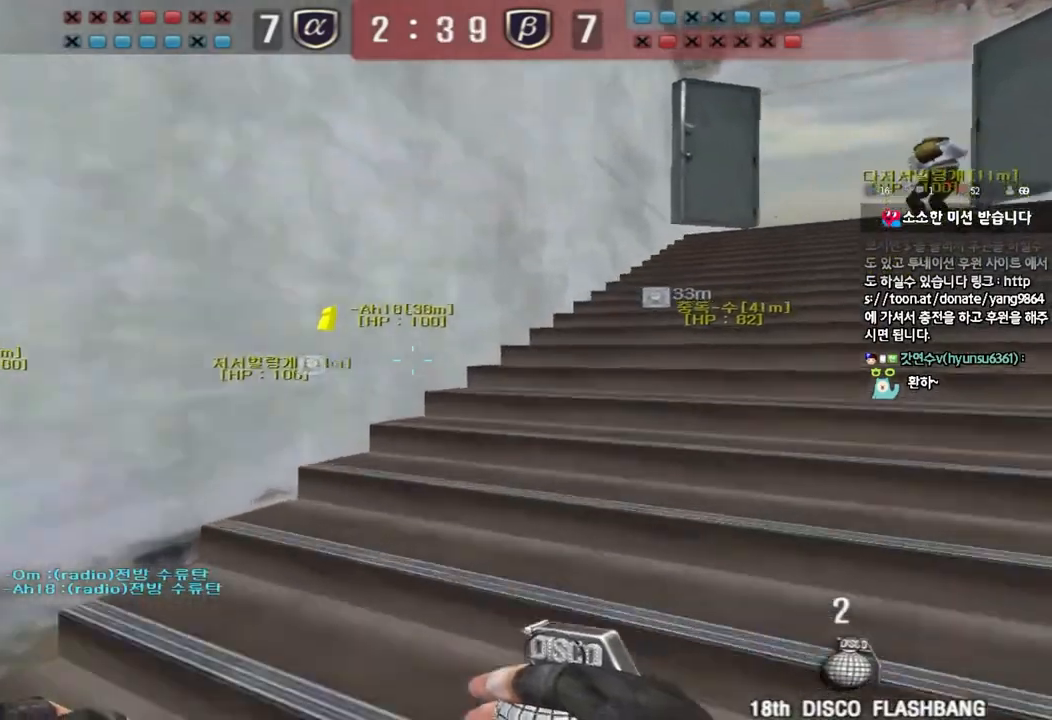
{"keys": ["d", "w"], "events": []}
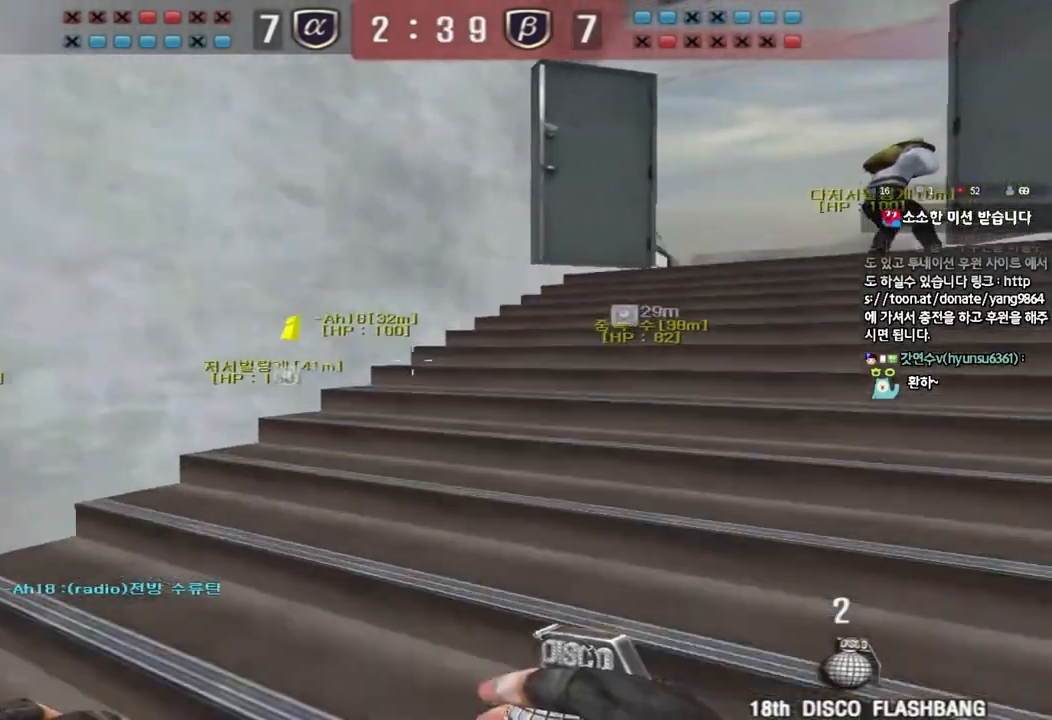
{"keys": ["d", "w"], "events": []}
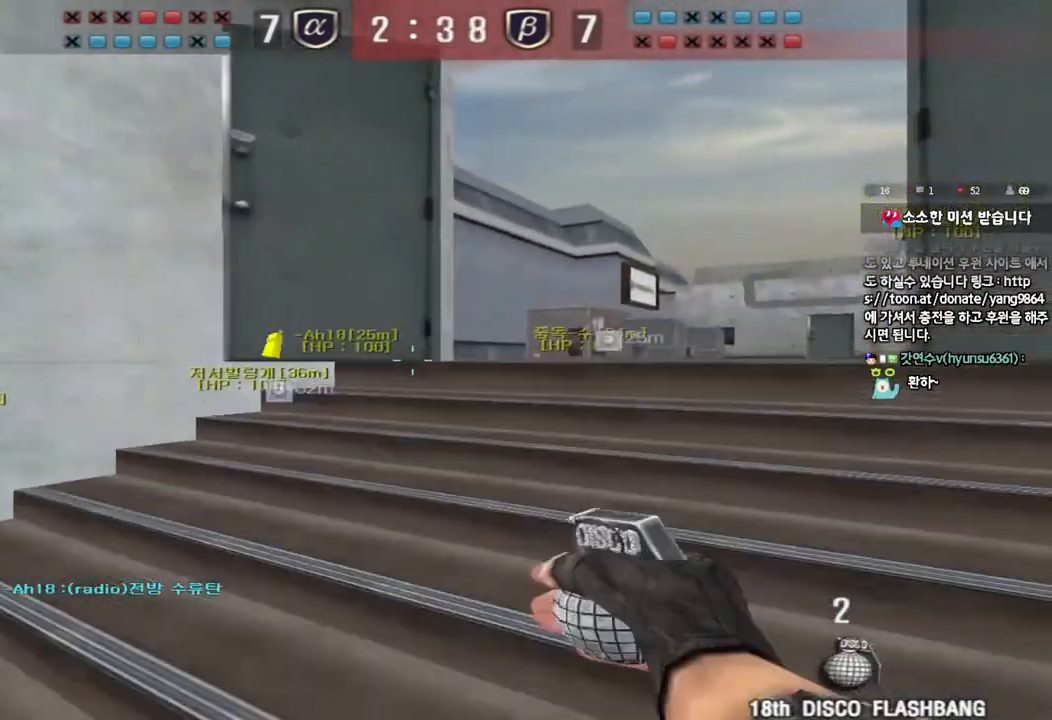
{"keys": ["w"], "events": [[100, "d", "up"], [183, "a", "down"], [433, "a", "up"]]}
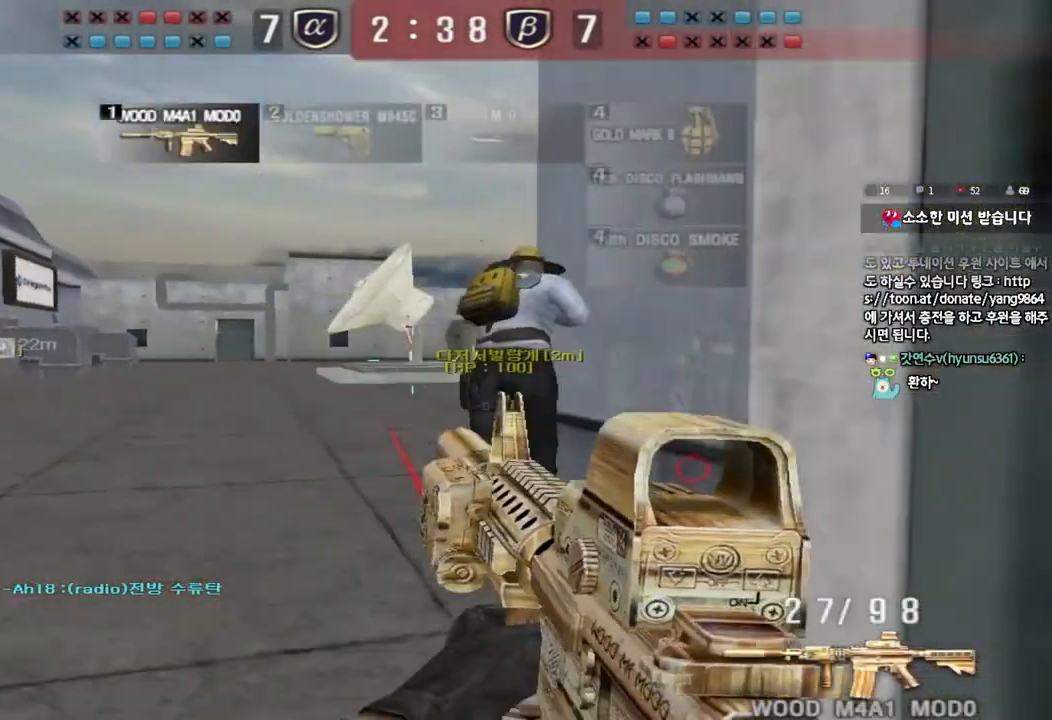
{"keys": ["d", "shift", "w"], "events": [[17, "d", "down"], [150, "d", "up"], [367, "shift", "down"], [400, "d", "down"]]}
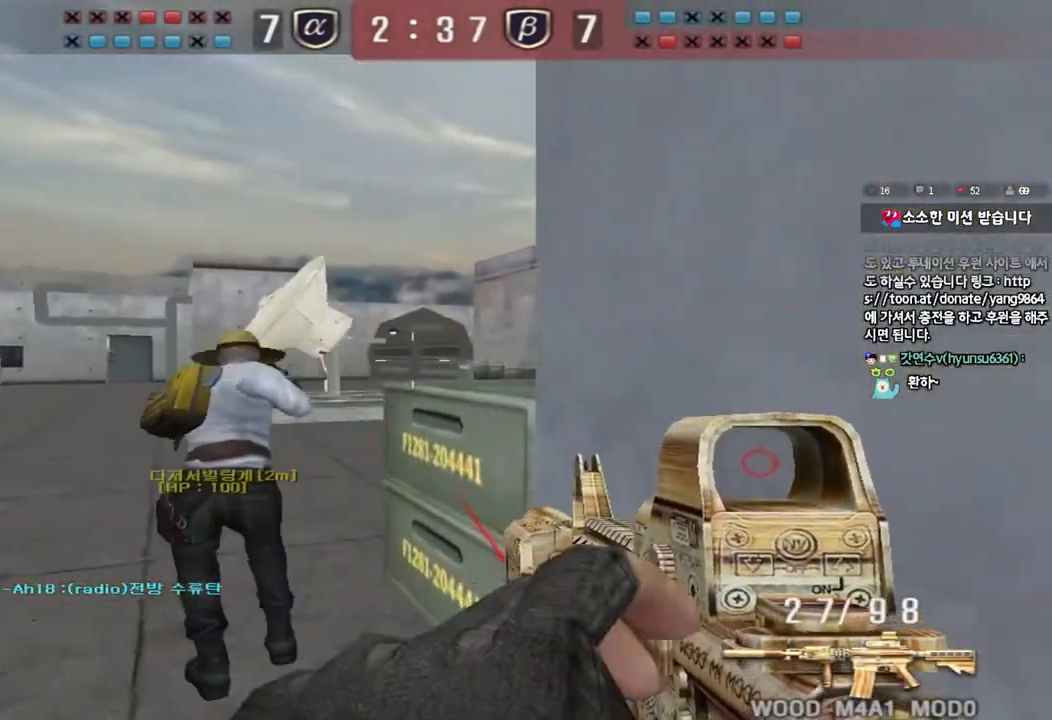
{"keys": ["shift"], "events": [[17, "d", "up"], [150, "d", "down"], [267, "d", "up"], [283, "w", "up"], [367, "w", "down"], [450, "w", "up"]]}
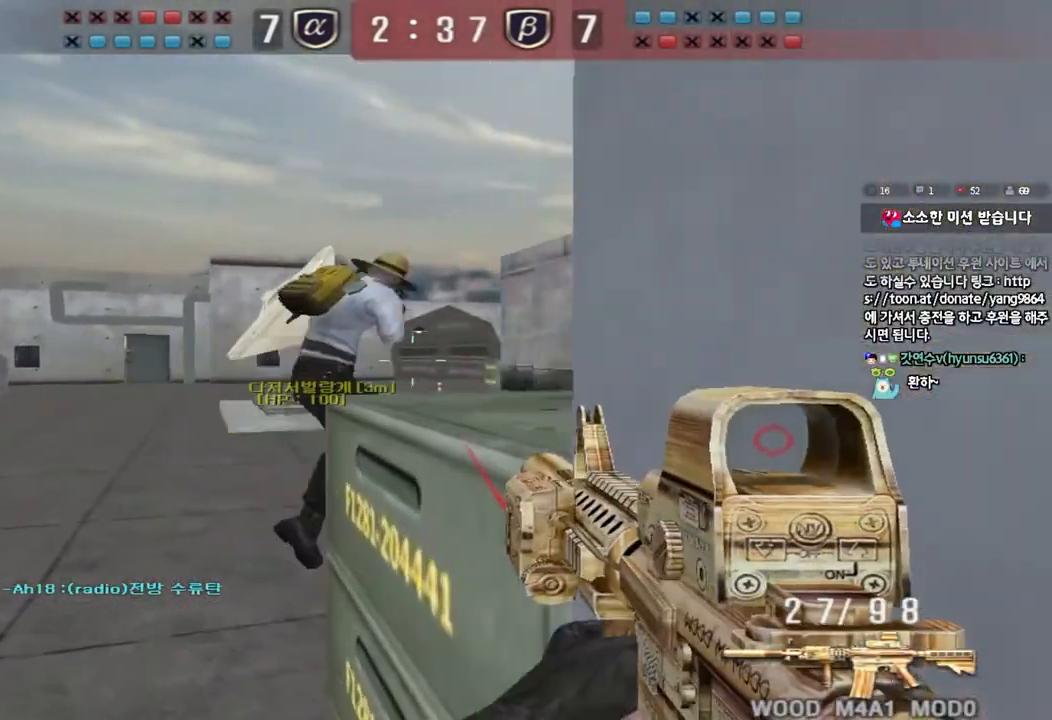
{"keys": ["shift"], "events": [[283, "d", "down"], [283, "s", "down"], [433, "d", "up"], [467, "s", "up"]]}
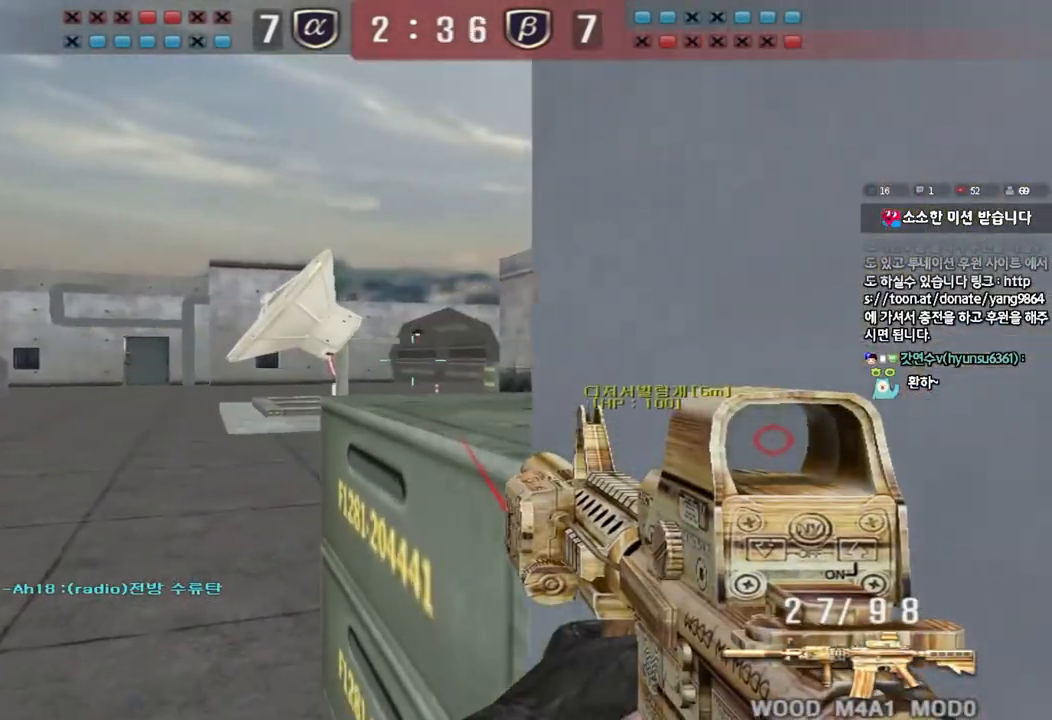
{"keys": ["shift"], "events": [[283, "w", "down"], [383, "w", "up"]]}
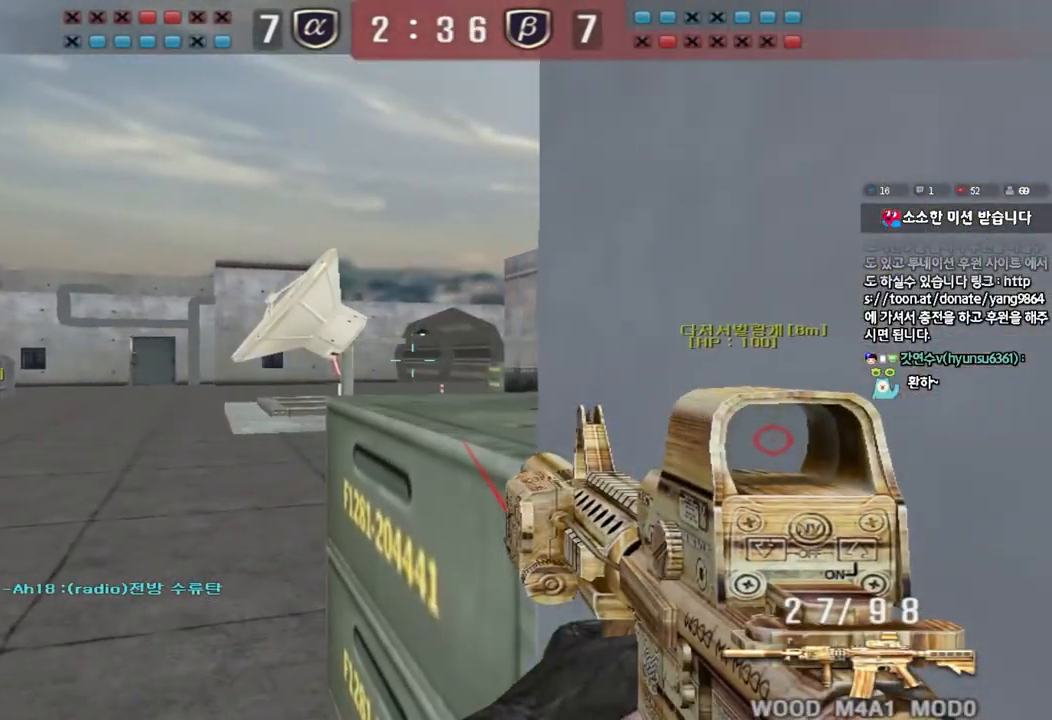
{"keys": ["shift"], "events": []}
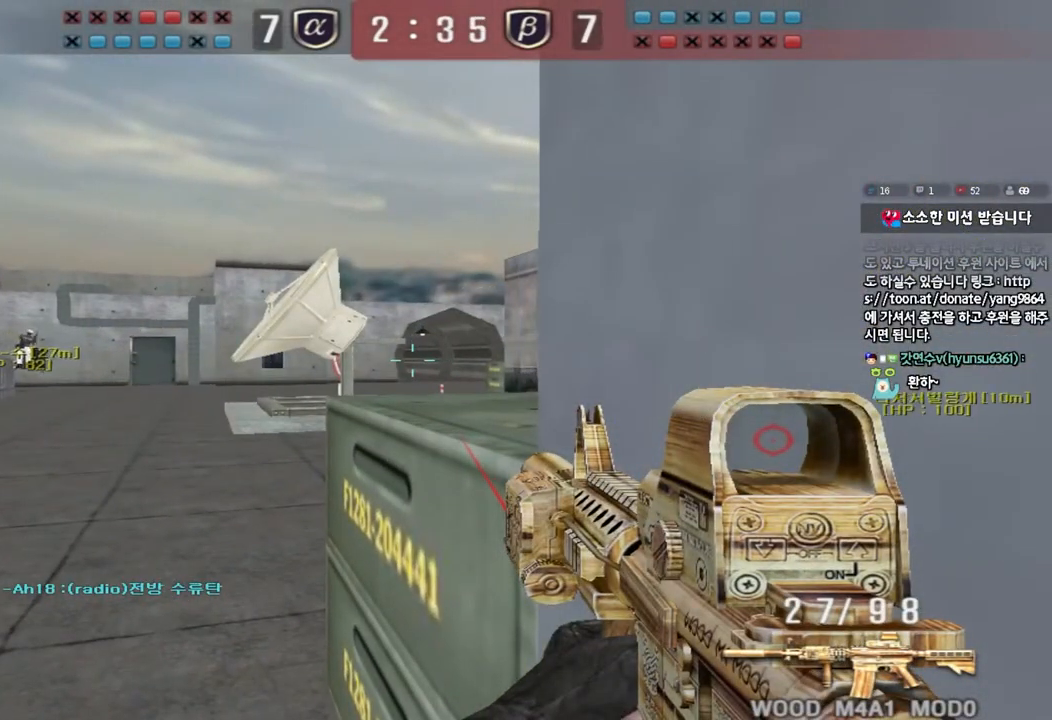
{"keys": ["shift"], "events": [[317, "d", "down"], [317, "s", "down"], [400, "d", "up"], [400, "s", "up"]]}
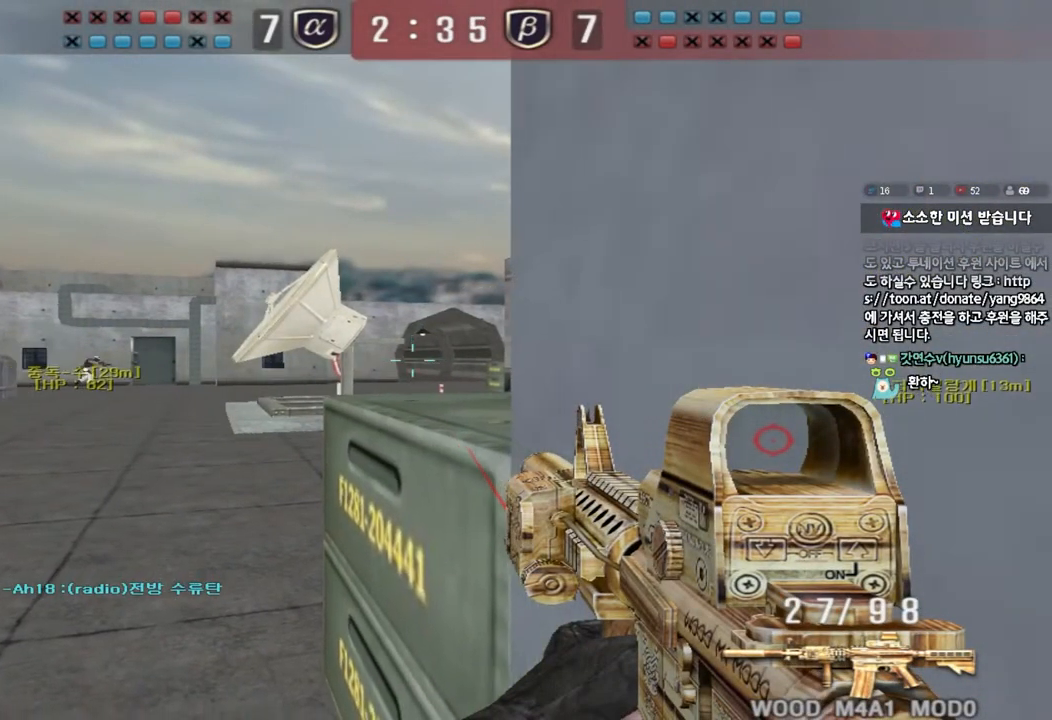
{"keys": ["shift"], "events": []}
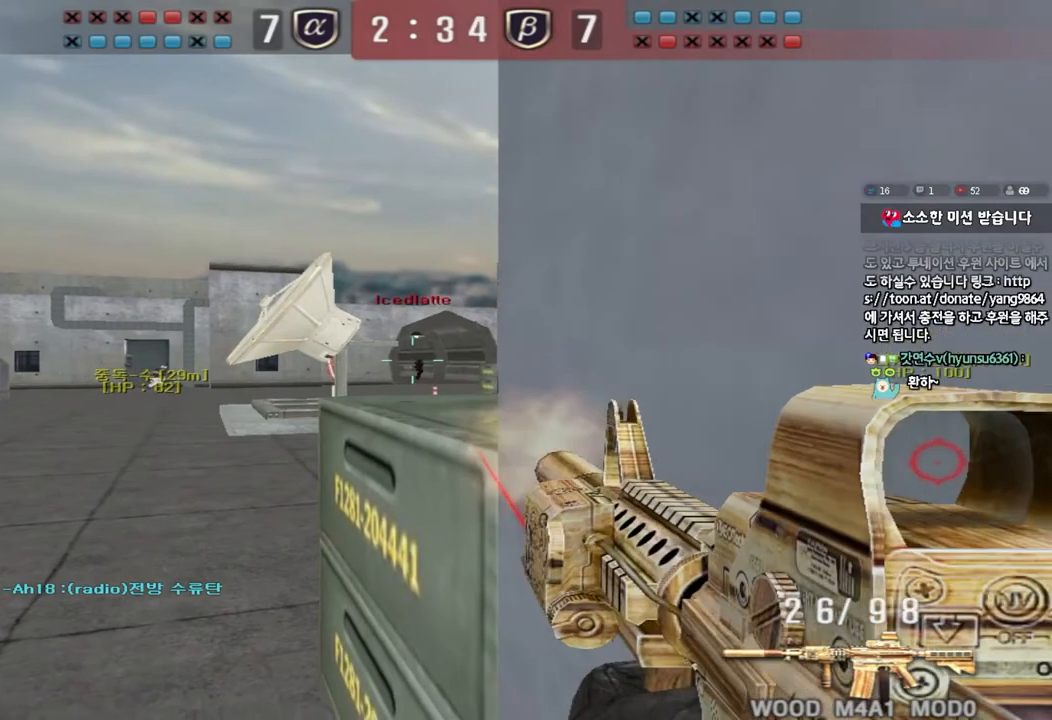
{"keys": [], "events": [[167, "shift", "up"]]}
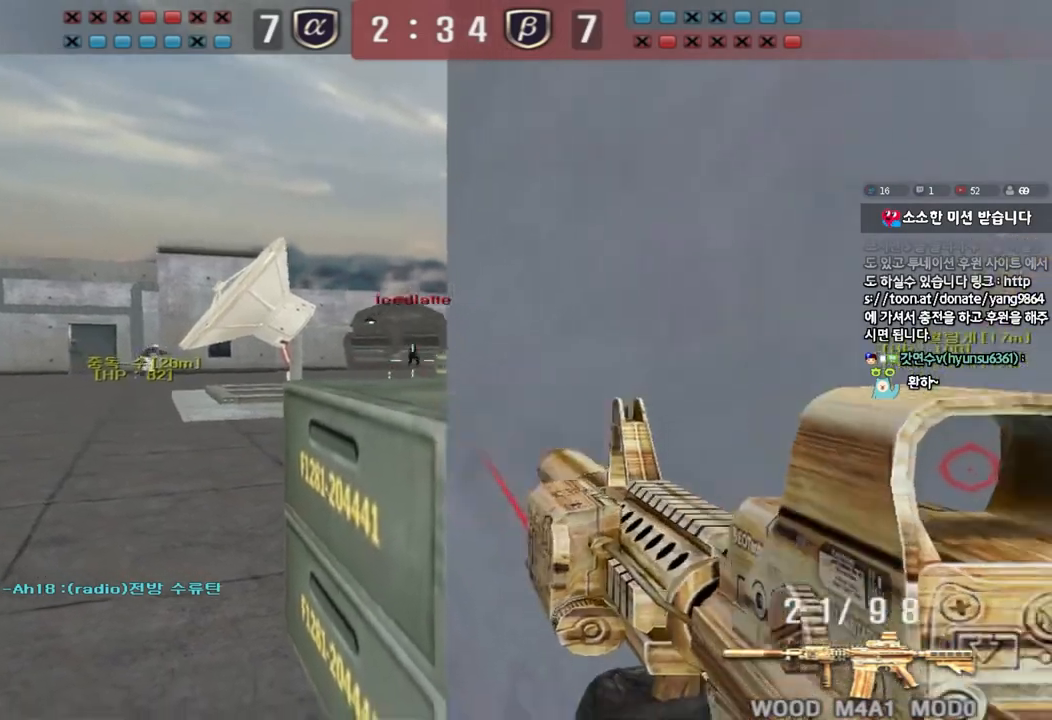
{"keys": [], "events": []}
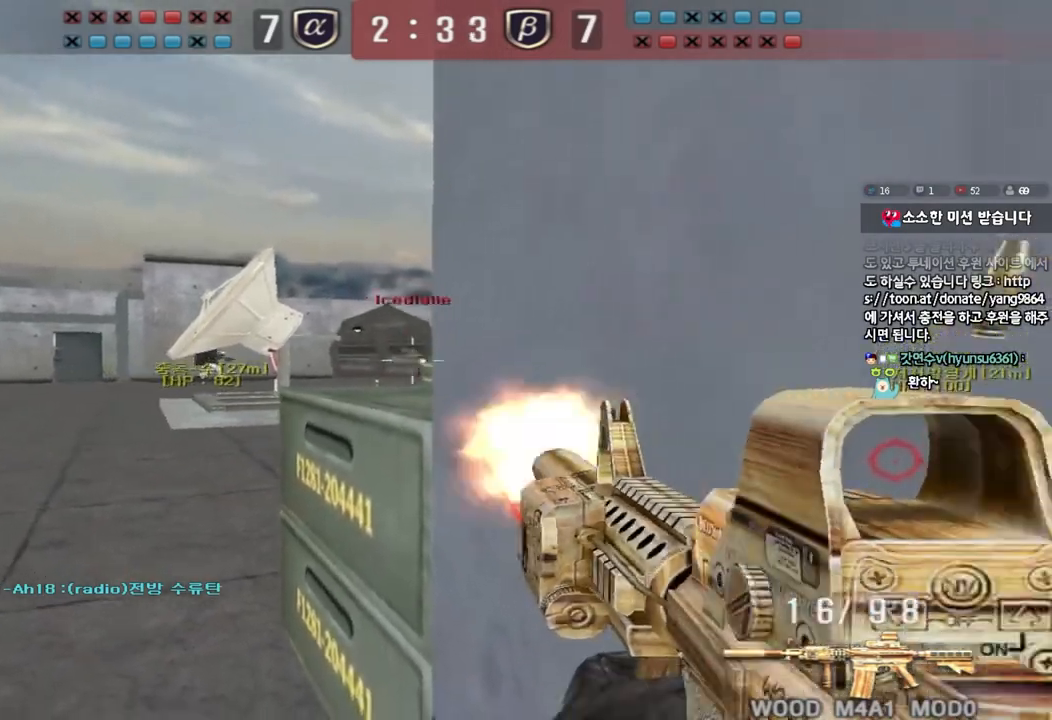
{"keys": [], "events": [[83, "a", "down"], [83, "w", "down"], [183, "w", "up"], [200, "a", "up"]]}
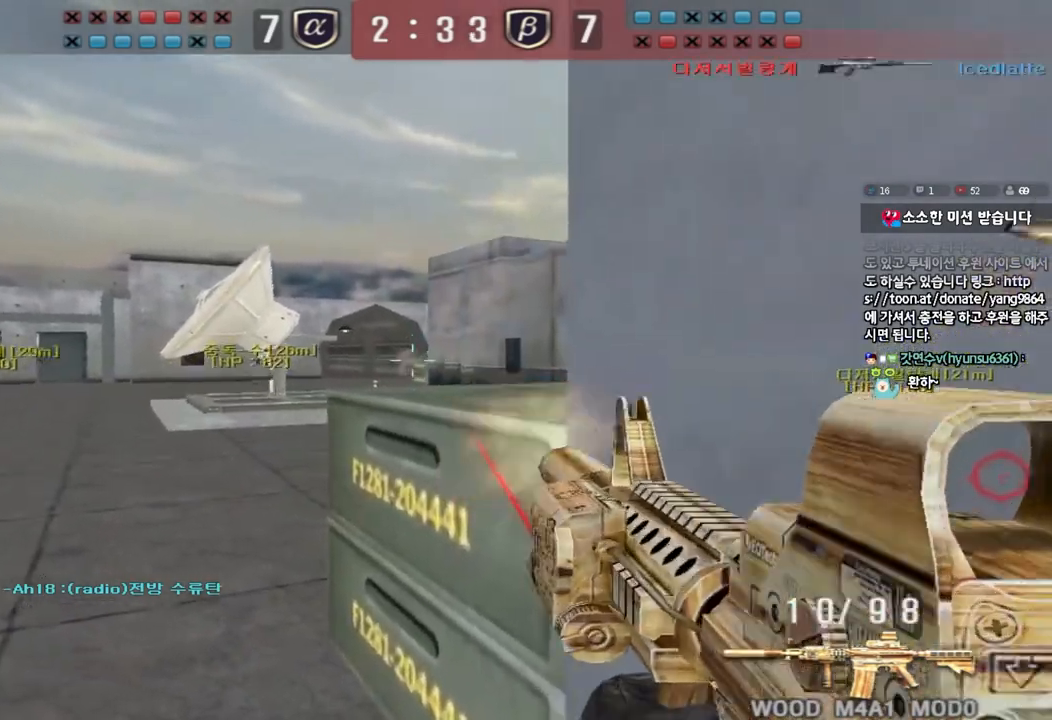
{"keys": ["a", "w"], "events": [[483, "a", "down"], [500, "w", "down"]]}
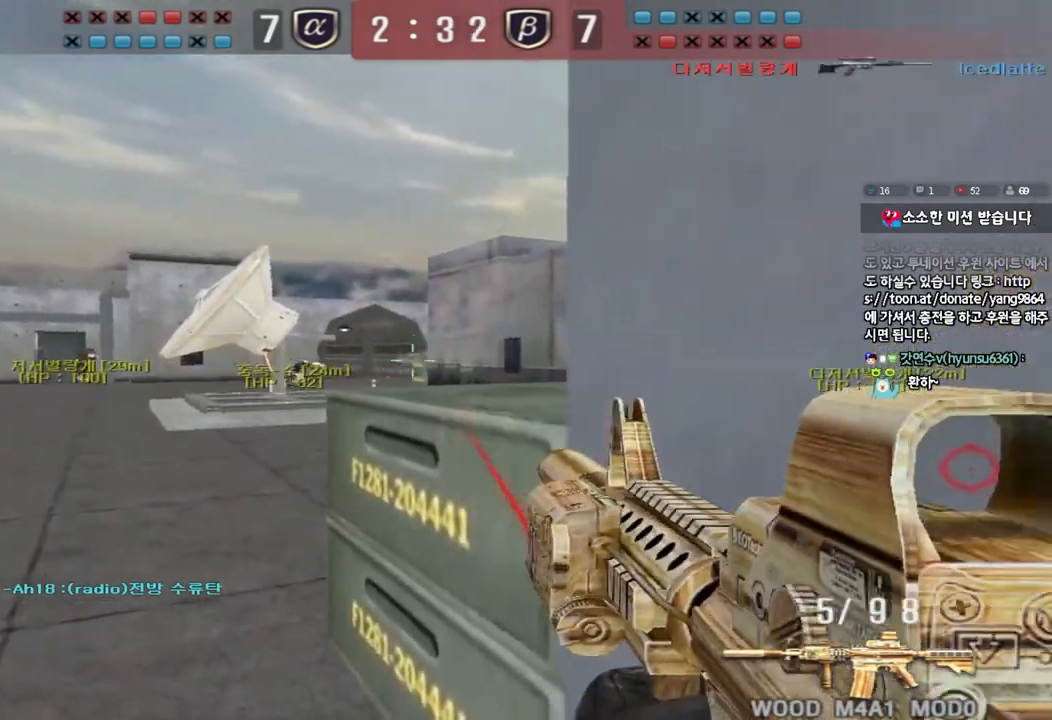
{"keys": ["d", "w"], "events": [[317, "a", "up"], [350, "d", "down"]]}
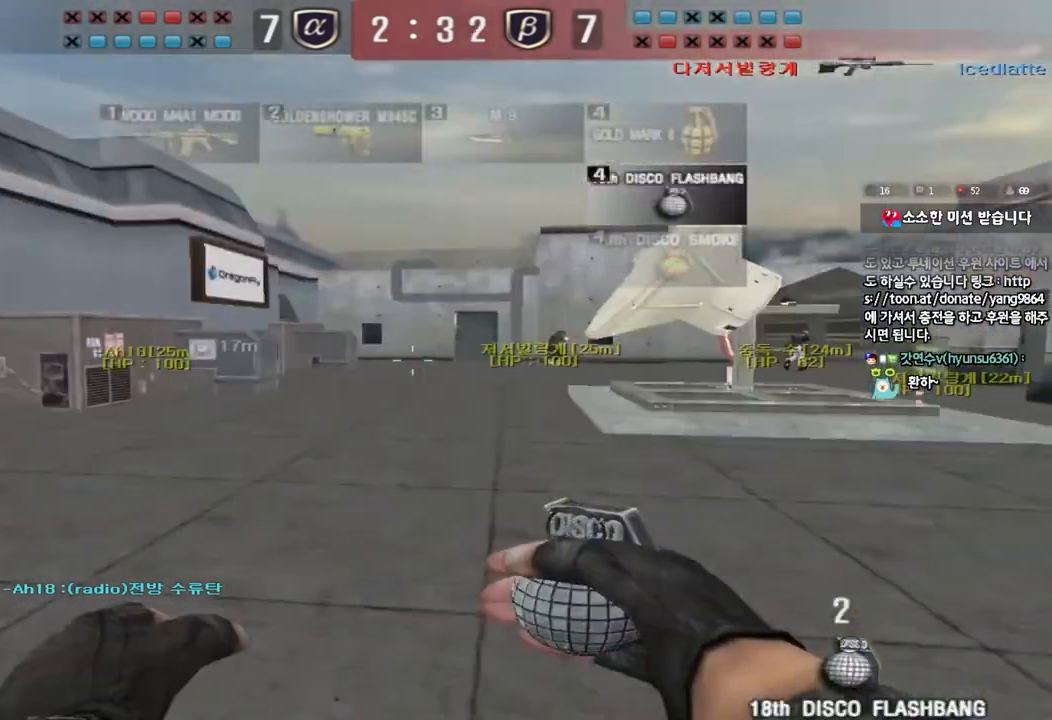
{"keys": ["a", "w"], "events": [[283, "d", "up"], [317, "a", "down"]]}
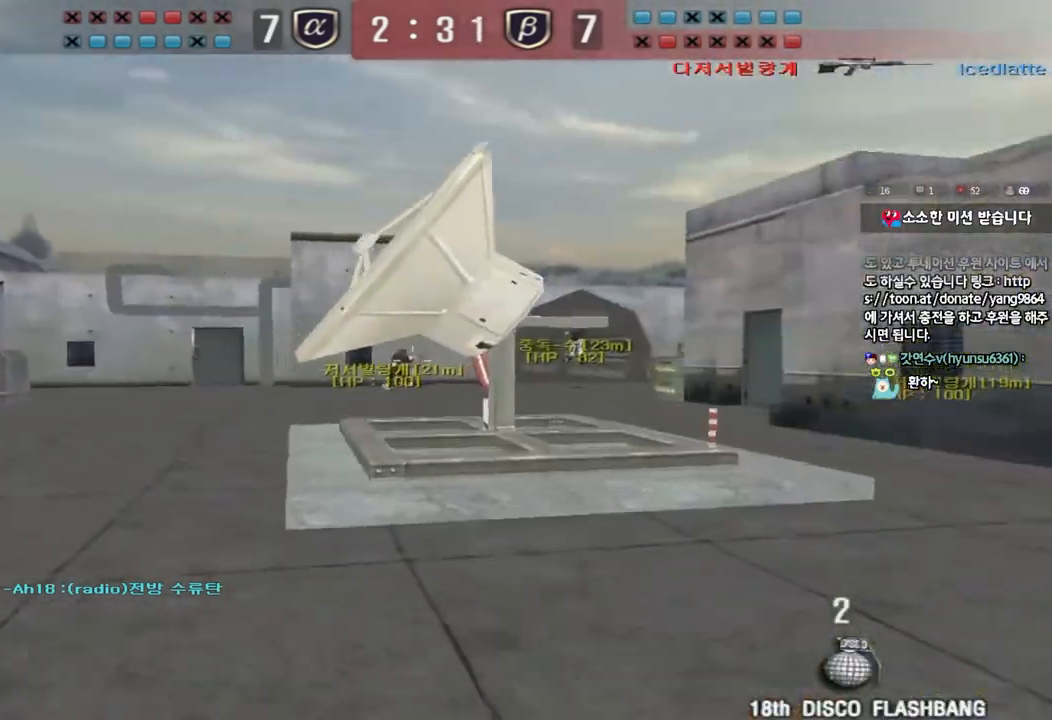
{"keys": ["w"], "events": [[233, "a", "up"], [283, "d", "down"], [500, "d", "up"]]}
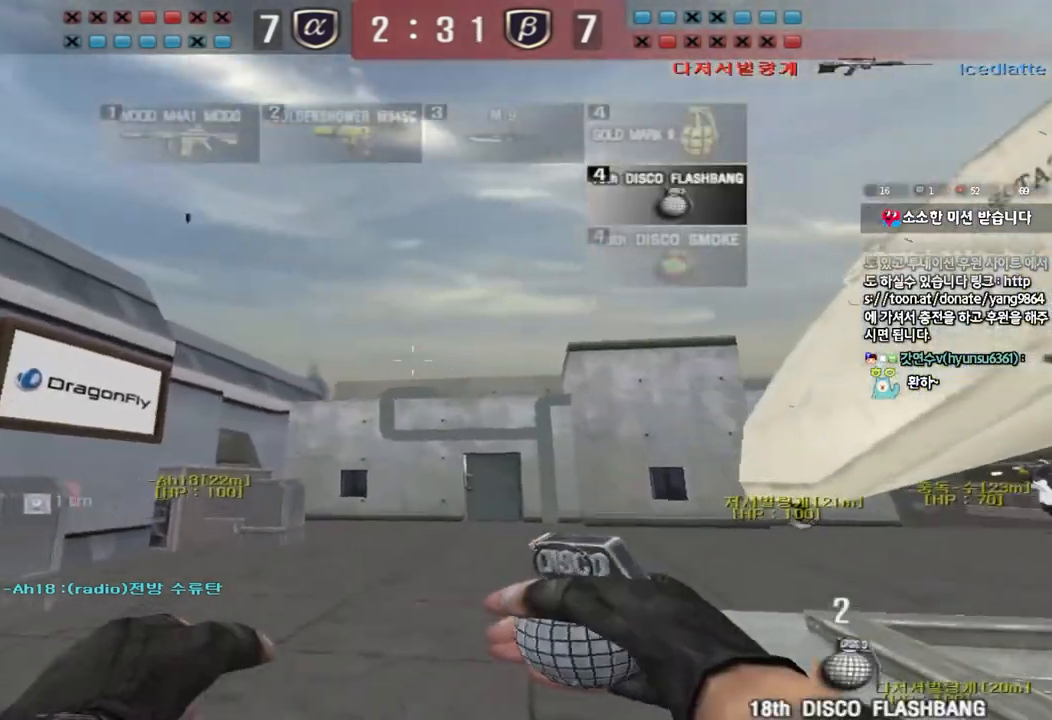
{"keys": ["a", "w"], "events": [[83, "a", "down"]]}
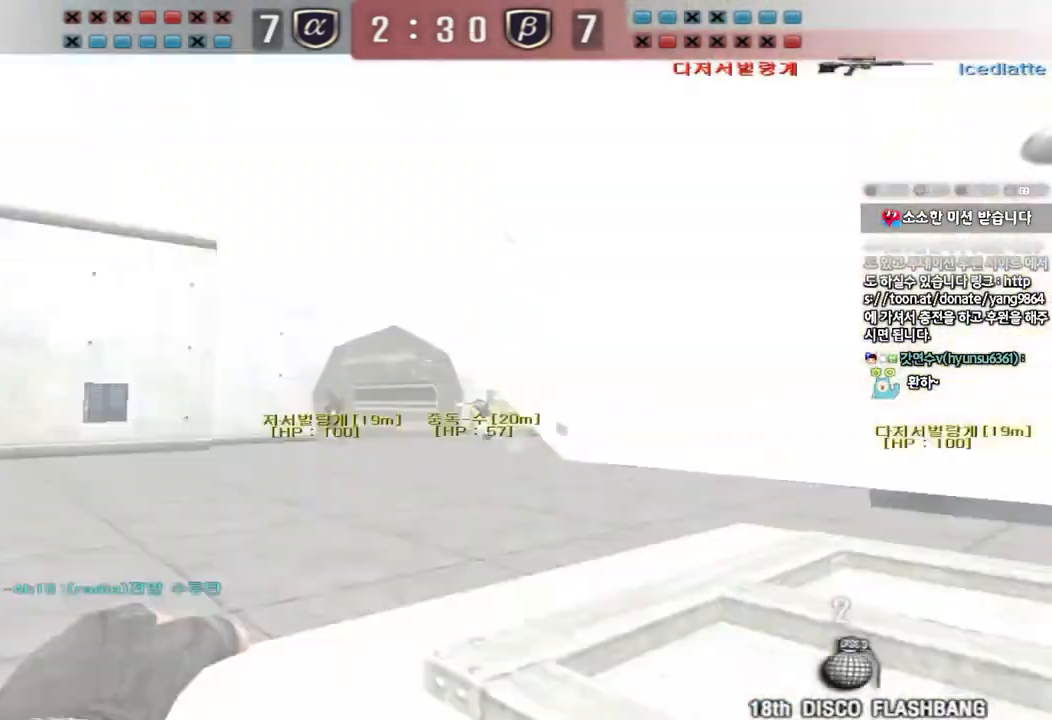
{"keys": ["d", "space", "w"]}
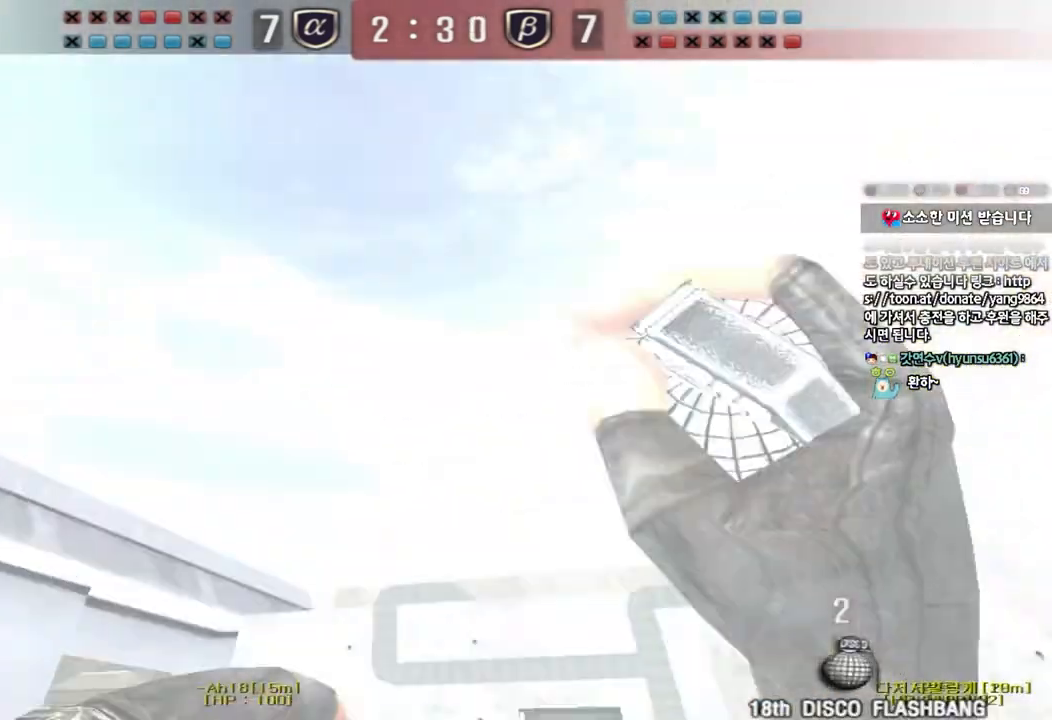
{"keys": ["d", "w"]}